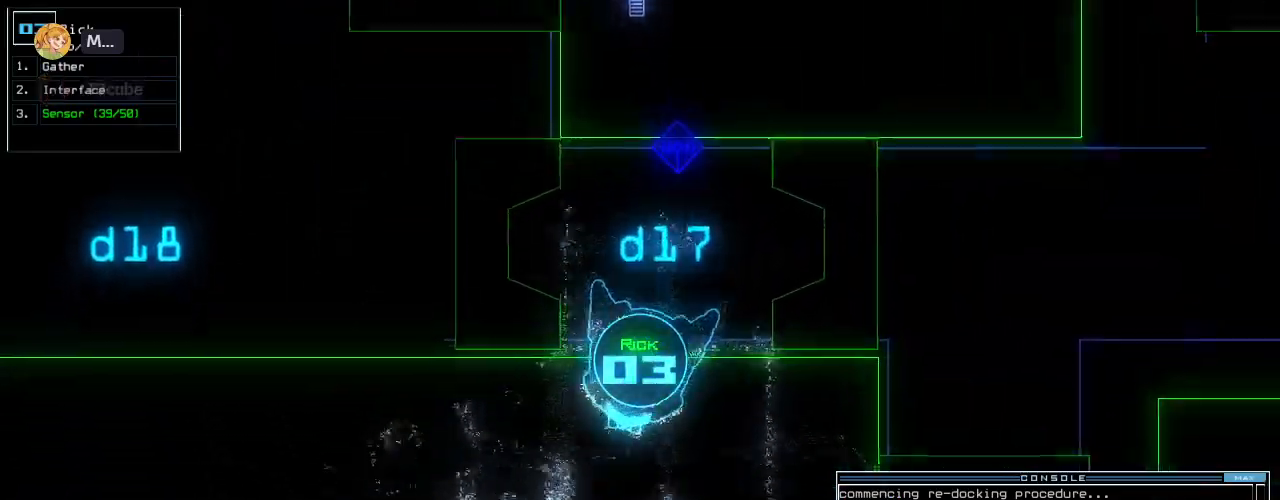
Gameplay with keyboard; each line is a JSON object with the keys held at the frame after it. "events" lists presses ("down") and releases ("up") of ".", "0", "1", "2", "3", "4", "5", "6", "7", "8", "9", "a", "b", "backspace", "c", "caps_lock", "comma", "ctrl_l", "ctrl_r", "d", "down", "e", "equals", "escape", "f", "f8", "g", "h", "i", "j", "k", "l", "left", "m", "minus", "n", "o", "p", "q", "quote", "r", "return", "right", "s", "semicolon", "shift_l", "shift_r", "space", "t", "tab", "tilde", "u", "up", "v", "w", "x", "y" and "z" between this image and that frame as [ms after this image, input, new state], when the widget could be followed in between. No other keys are recorded. Mouse input is not recorded.
{"keys": ["right", "up"], "events": [[40, "right", "up"], [120, "right", "down"], [200, "right", "up"], [320, "right", "down"], [400, "right", "up"], [500, "right", "down"]]}
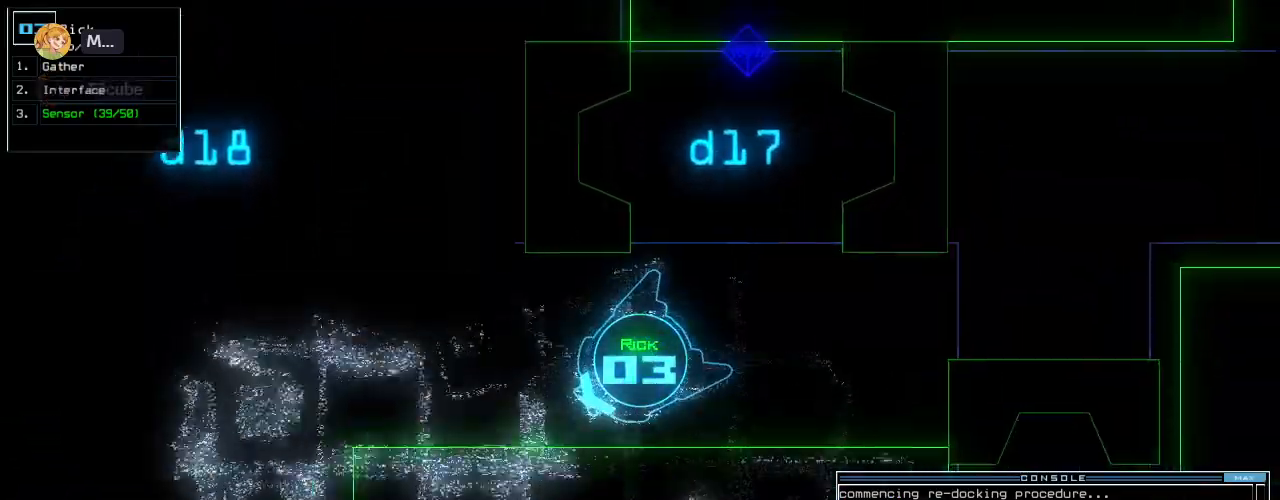
{"keys": ["up"], "events": [[100, "right", "up"], [300, "left", "down"], [380, "left", "up"]]}
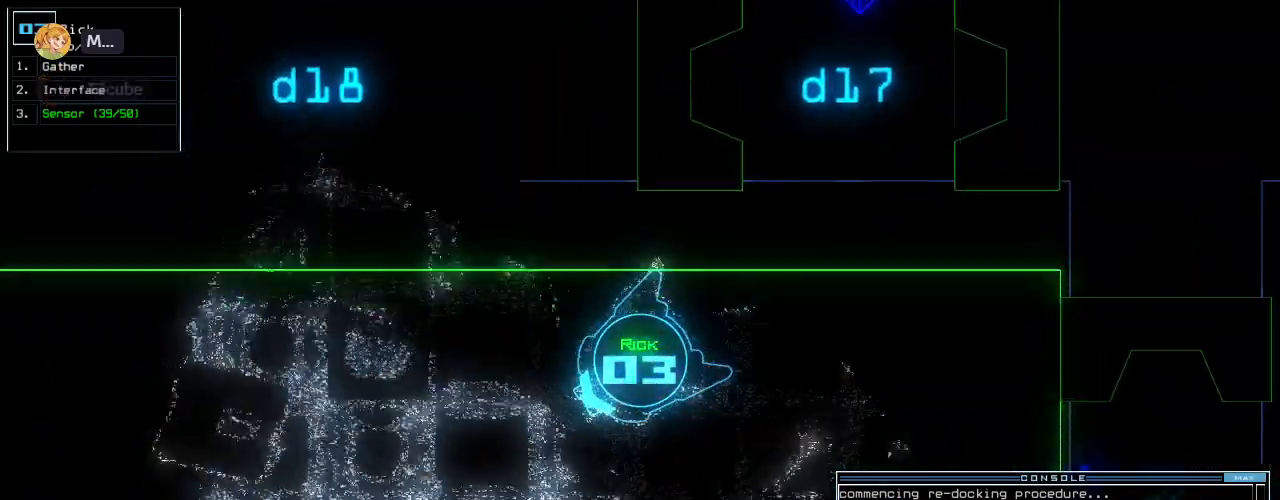
{"keys": ["left", "up"], "events": [[120, "right", "down"], [380, "right", "up"], [480, "left", "down"]]}
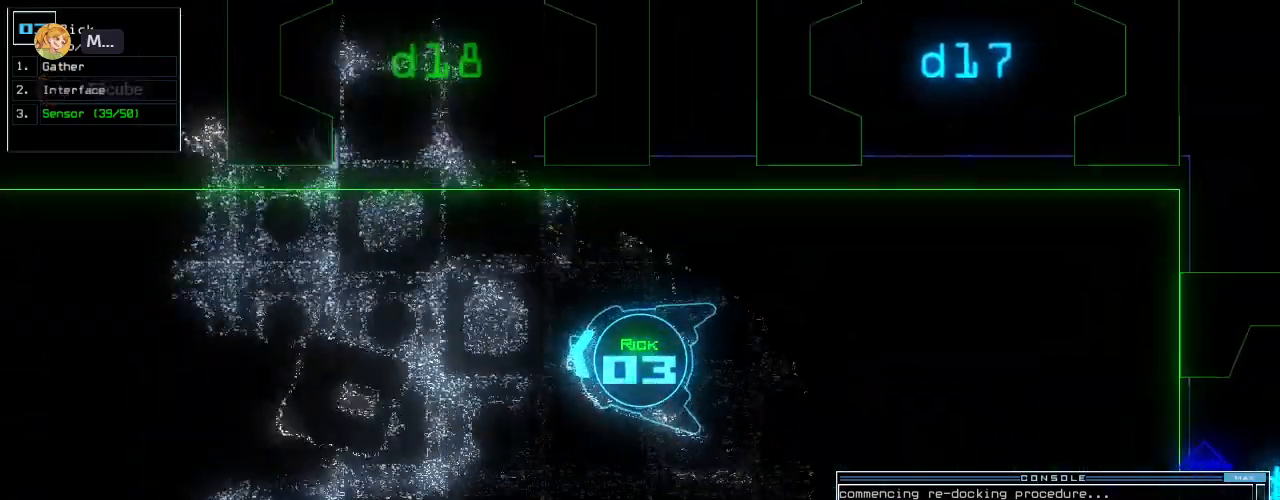
{"keys": ["right", "up"], "events": [[60, "left", "up"], [180, "left", "down"], [260, "left", "up"], [400, "right", "down"]]}
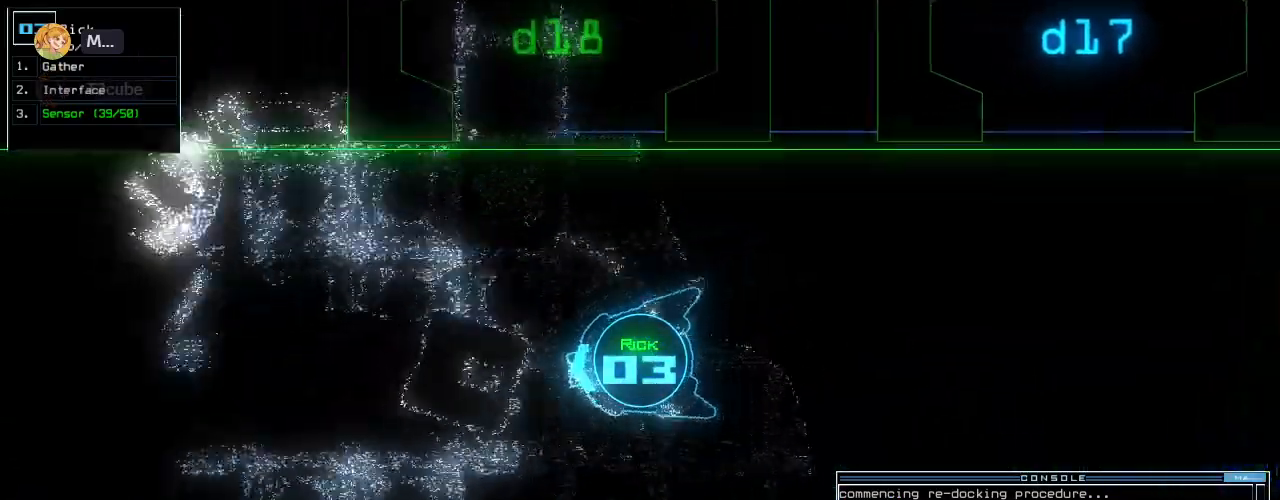
{"keys": ["up"], "events": [[140, "right", "up"], [400, "left", "down"], [500, "left", "up"]]}
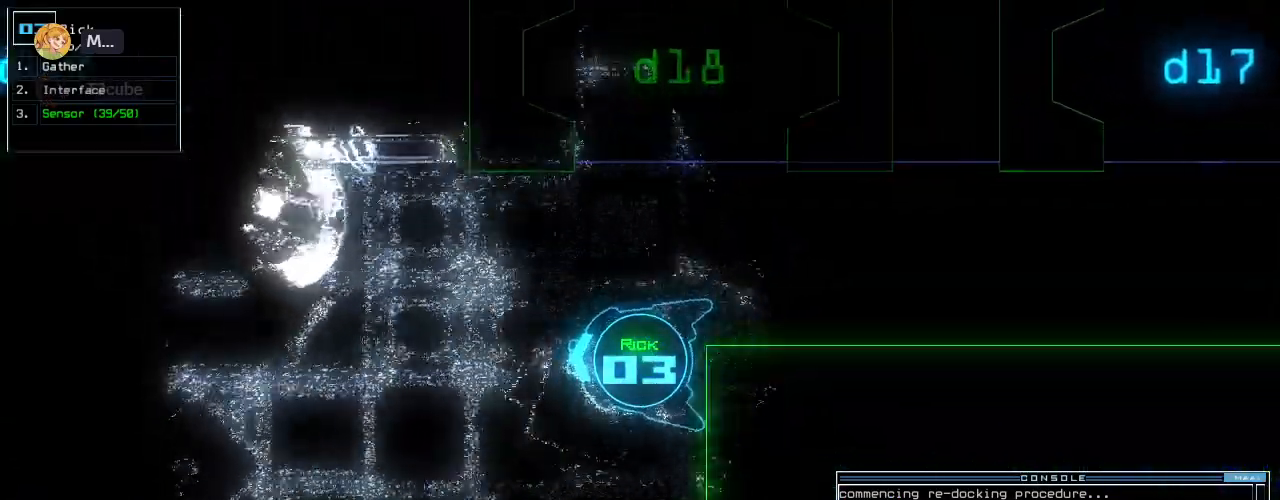
{"keys": ["up"], "events": [[80, "left", "down"], [180, "left", "up"]]}
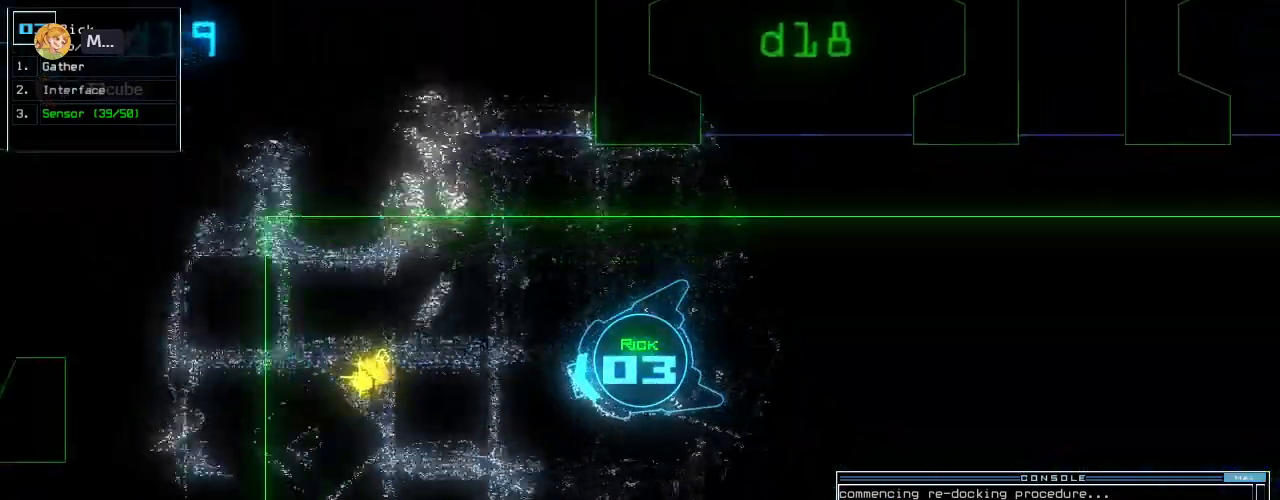
{"keys": ["up"], "events": [[380, "right", "down"], [500, "right", "up"]]}